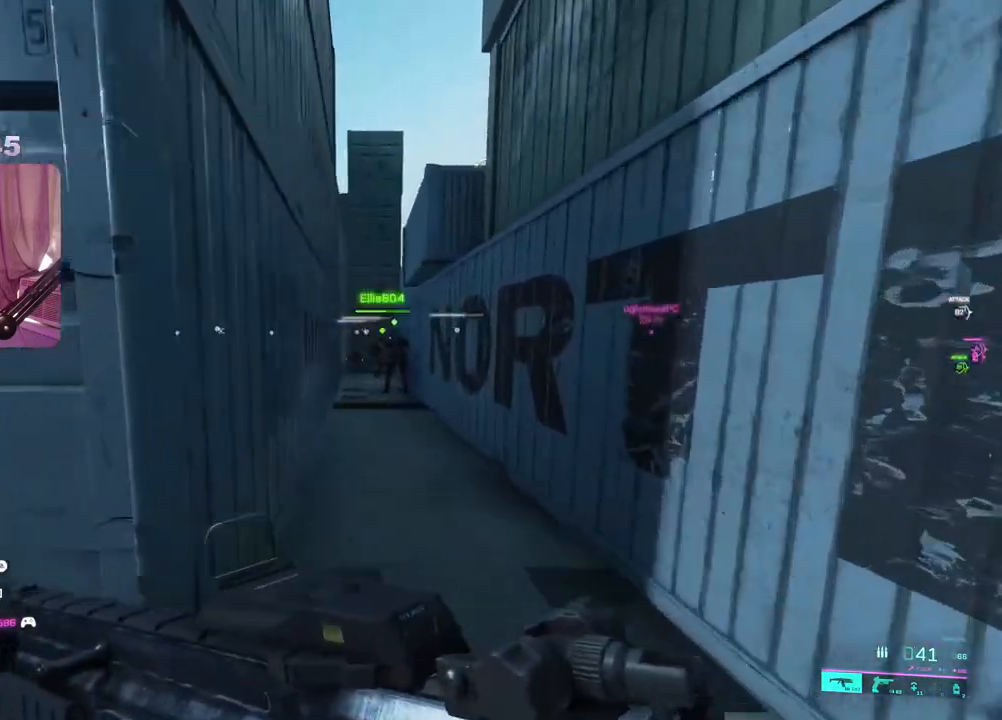
Gameplay with a controller (Xbox layout); each line is a JSON object with the inputs held at the frame after it. "events" lists button and stick changes between this image and that frame as [ms after this image, input, new state], when the widget could be followed in between.
{"buttons": ["L2", "R2"], "left_stick": "down", "right_stick": "center", "events": [[50, "L2", "down"], [67, "right_stick", "center"], [167, "left_stick", "center"], [200, "right_stick", "up"], [233, "R2", "down"], [267, "left_stick", "down"], [450, "right_stick", "center"]]}
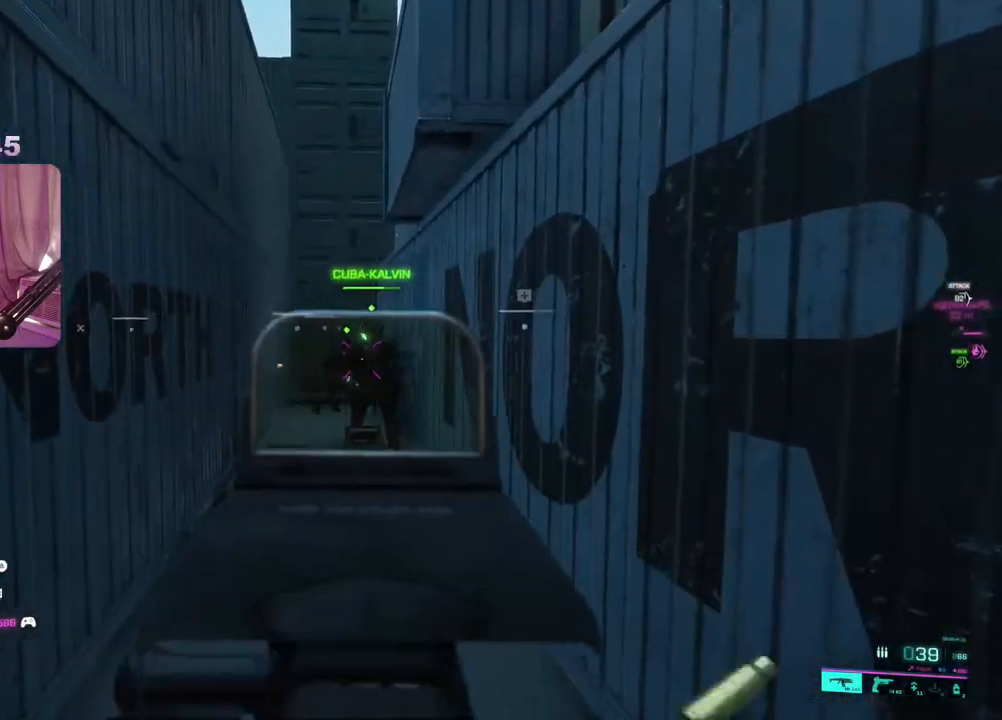
{"buttons": ["L2", "R2"], "left_stick": "down", "right_stick": "down", "events": [[150, "right_stick", "down"], [200, "left_stick", "down-left"], [383, "left_stick", "down"]]}
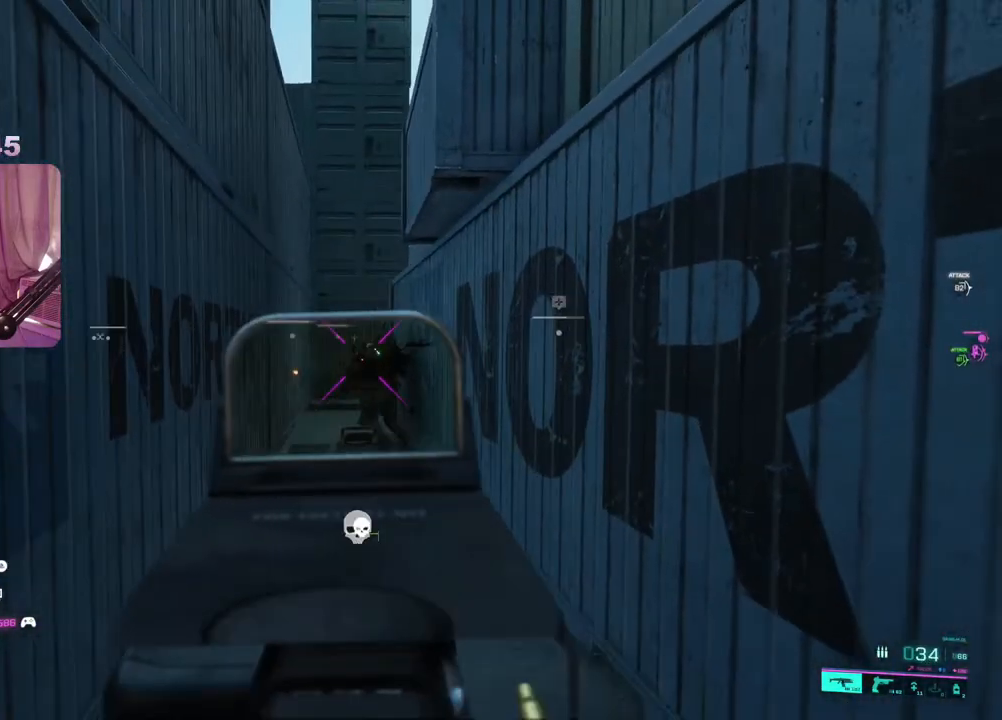
{"buttons": [], "left_stick": "up-left", "right_stick": "left", "events": [[217, "right_stick", "center"], [233, "R2", "up"], [283, "L2", "up"], [367, "left_stick", "down-left"], [400, "right_stick", "left"], [483, "left_stick", "up-left"]]}
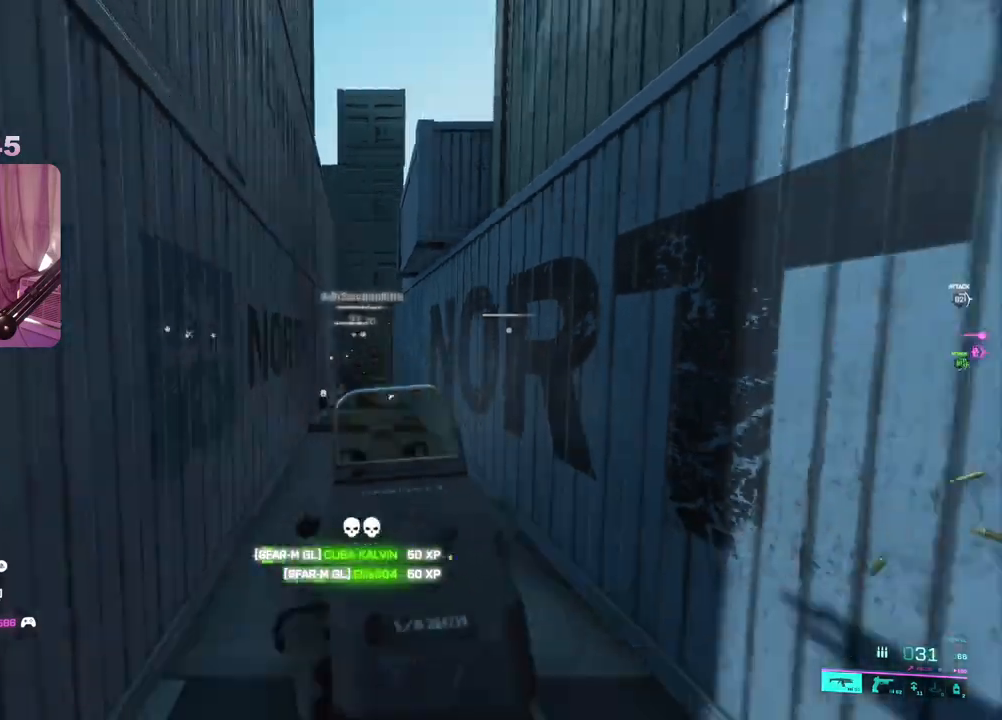
{"buttons": [], "left_stick": "up", "right_stick": "left", "events": [[17, "L3", "down"], [133, "L3", "up"], [250, "X", "down"], [300, "left_stick", "up"], [317, "X", "up"]]}
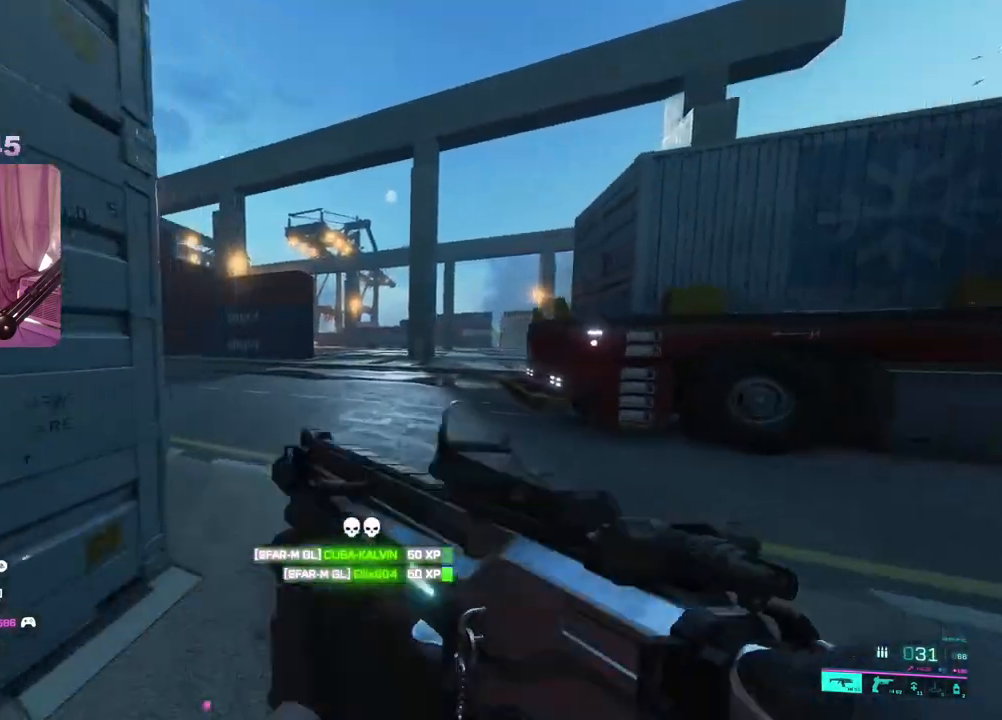
{"buttons": [], "left_stick": "up", "right_stick": "center", "events": [[333, "right_stick", "center"]]}
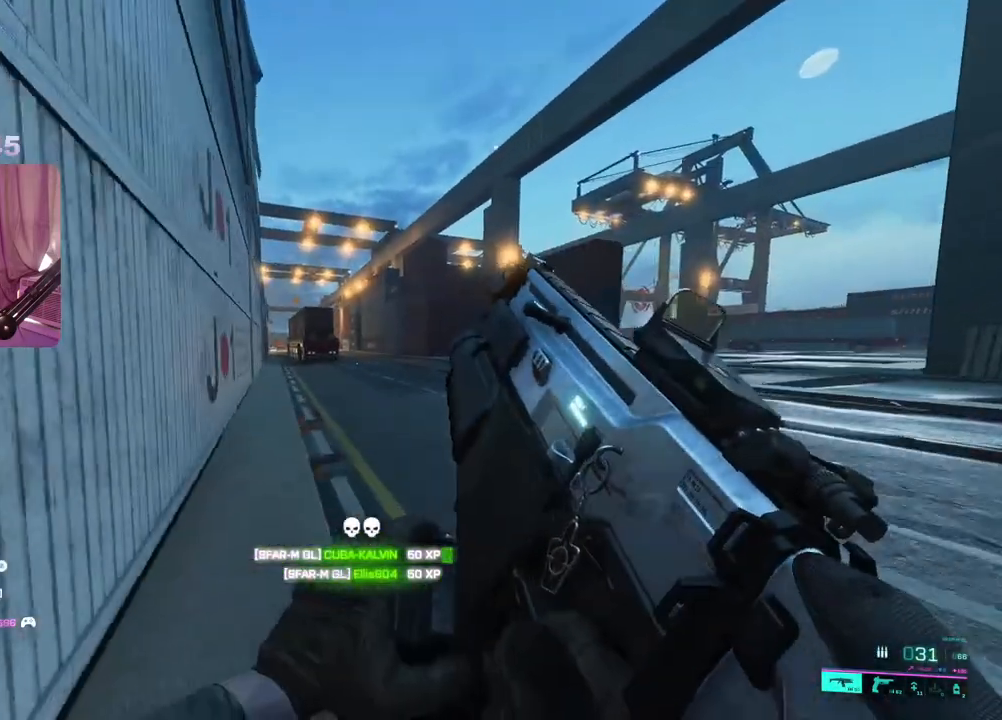
{"buttons": ["A"], "left_stick": "up", "right_stick": "center", "events": [[83, "right_stick", "left"], [450, "right_stick", "center"], [467, "A", "down"]]}
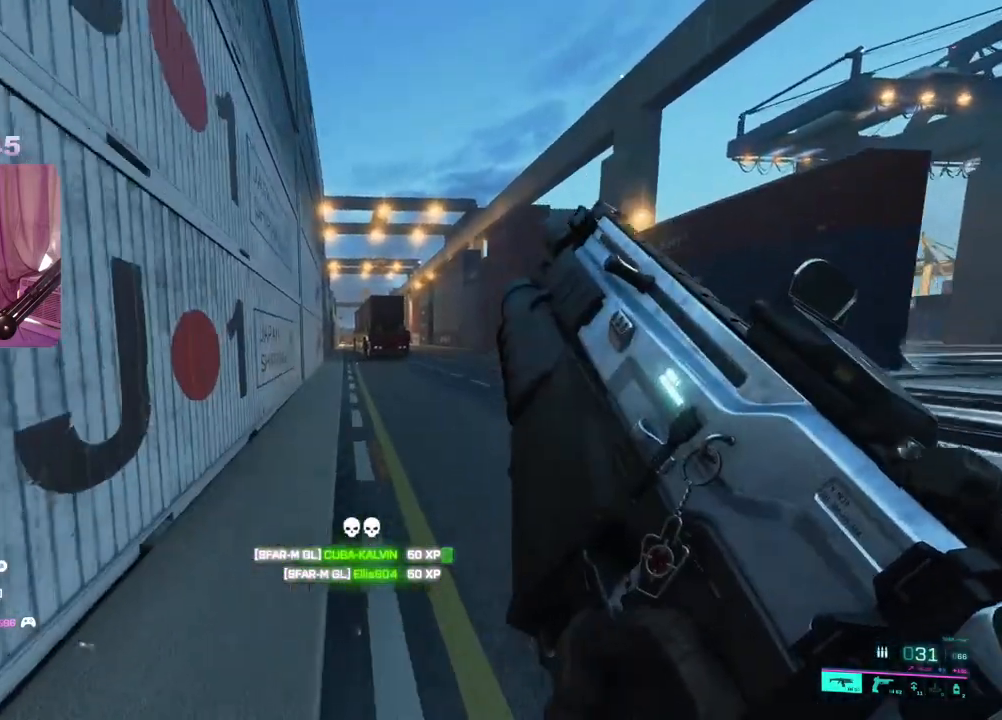
{"buttons": [], "left_stick": "up", "right_stick": "center", "events": [[50, "A", "up"], [267, "R3", "down"], [383, "R3", "up"]]}
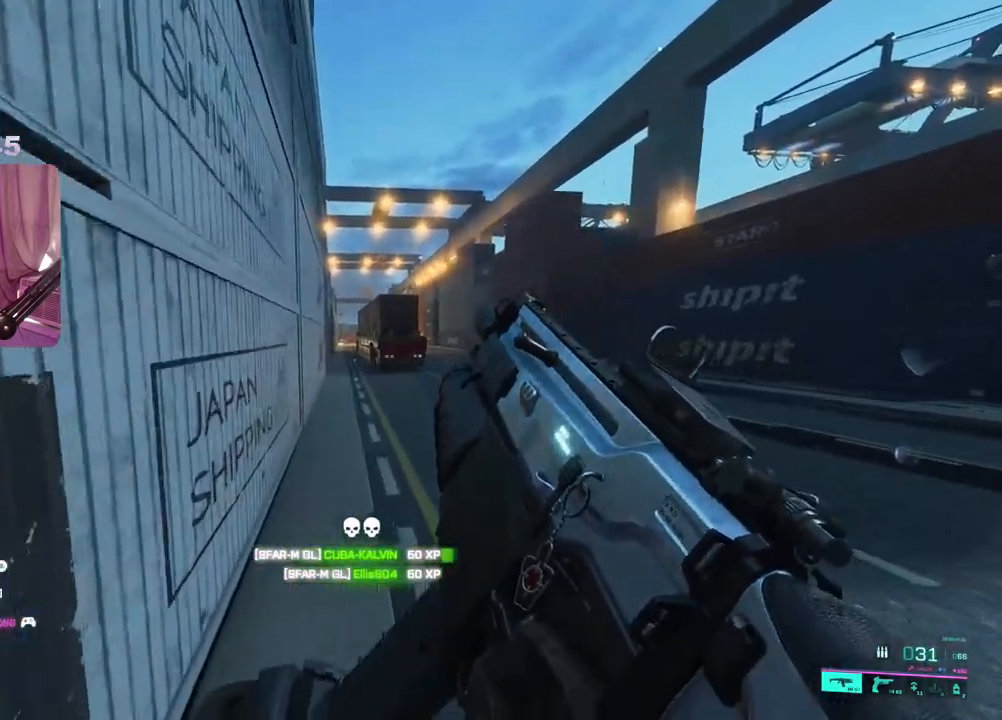
{"buttons": [], "left_stick": "up", "right_stick": "center", "events": [[150, "A", "down"], [233, "A", "up"], [350, "L3", "down"], [450, "L3", "up"]]}
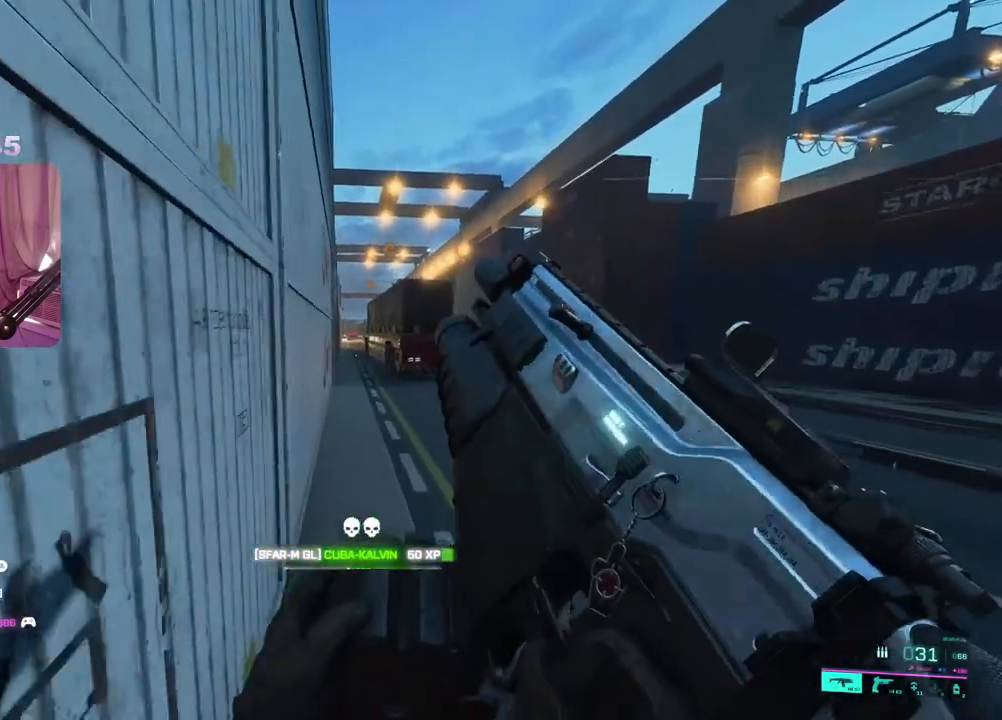
{"buttons": [], "left_stick": "up", "right_stick": "center", "events": [[367, "right_stick", "right"], [483, "right_stick", "center"]]}
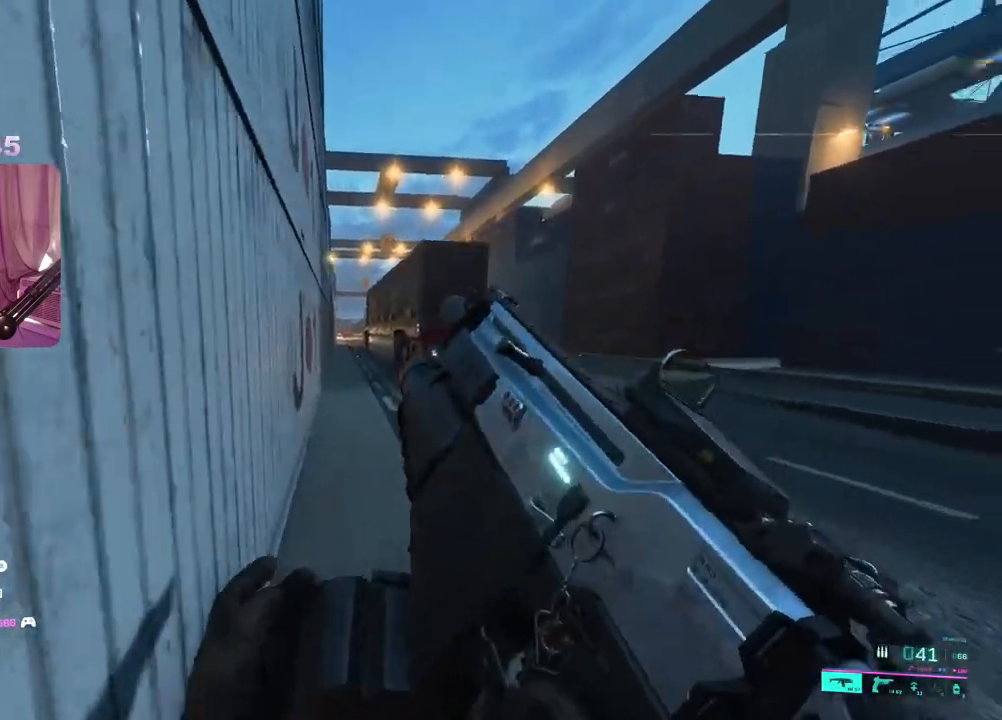
{"buttons": [], "left_stick": "up", "right_stick": "center", "events": [[133, "Y", "down"], [200, "Y", "up"], [383, "Y", "down"], [450, "Y", "up"]]}
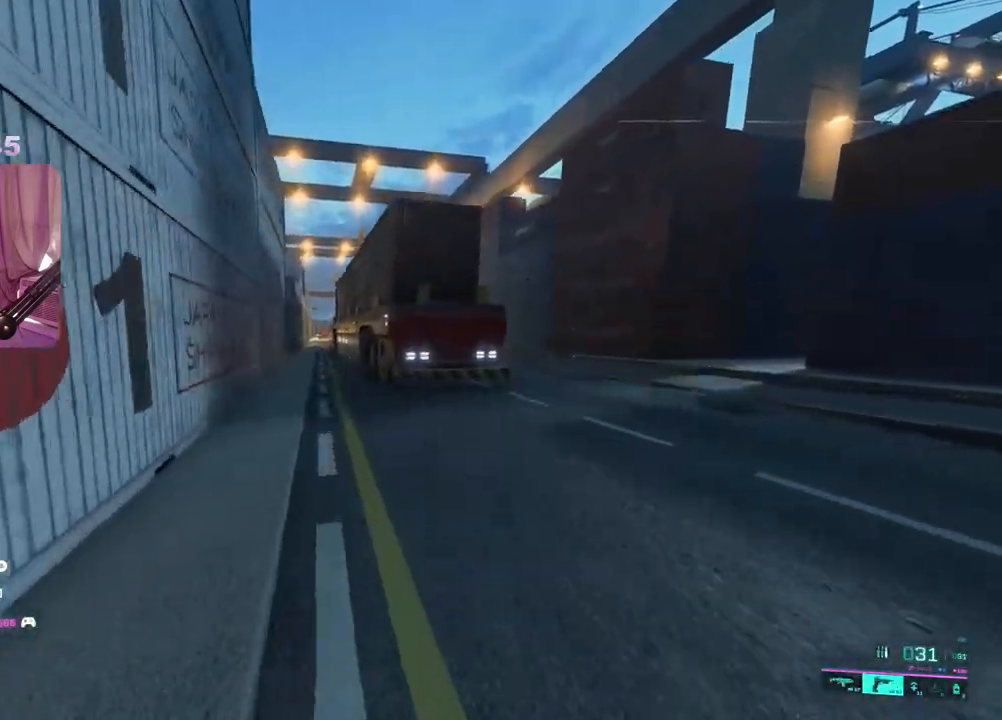
{"buttons": [], "left_stick": "up", "right_stick": "center", "events": [[267, "right_stick", "left"], [350, "right_stick", "center"]]}
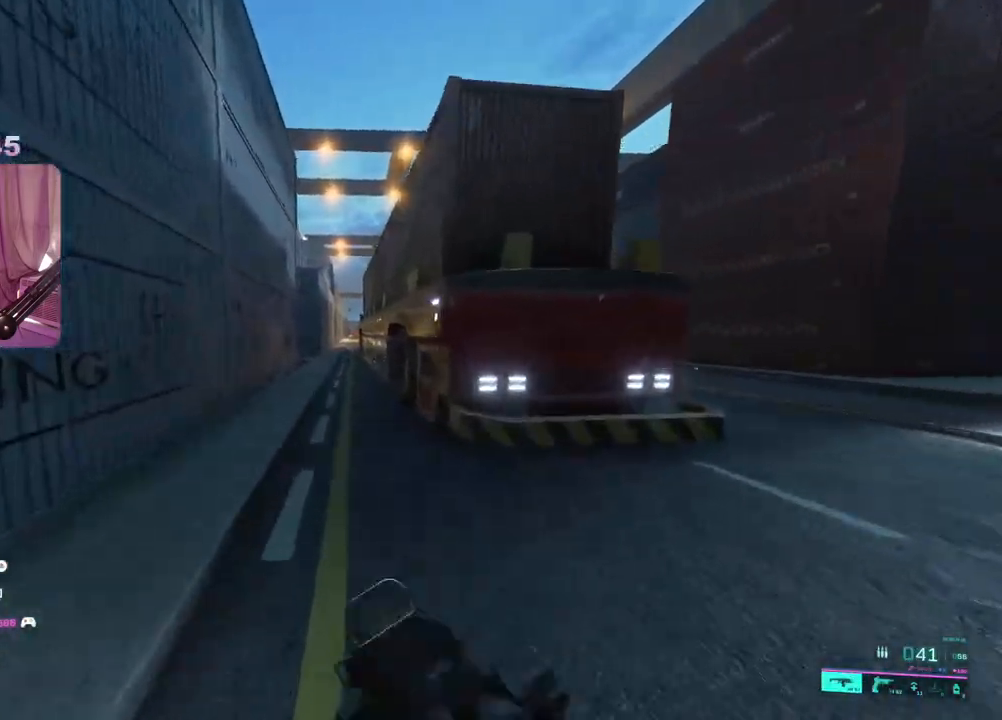
{"buttons": [], "left_stick": "up", "right_stick": "center"}
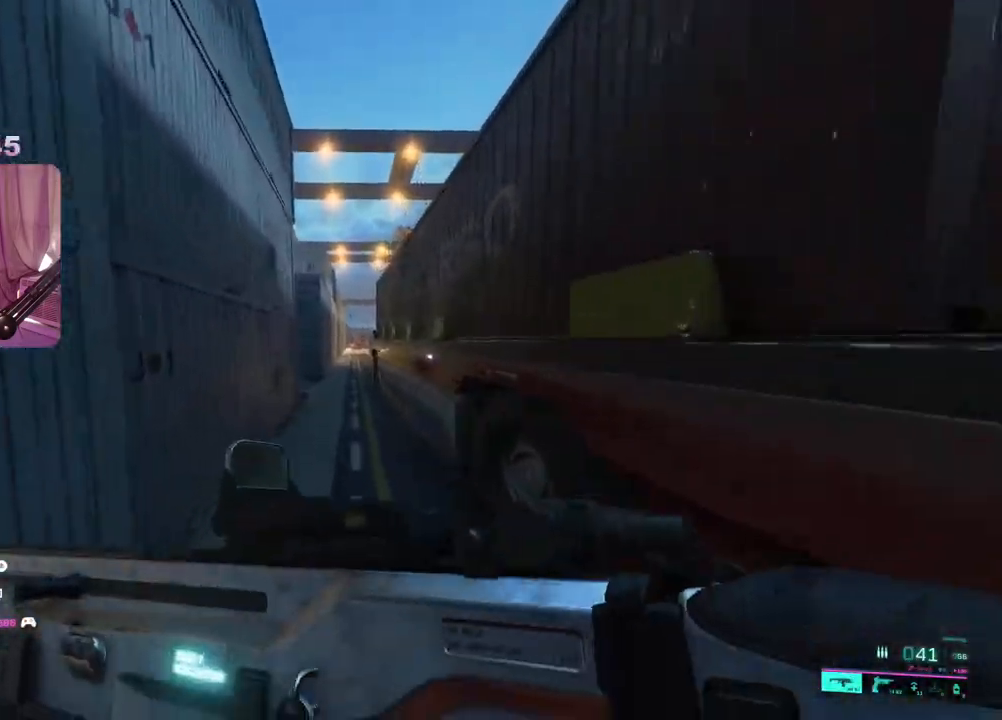
{"buttons": ["L3"], "left_stick": "up", "right_stick": "center", "events": [[217, "A", "down"], [283, "A", "up"], [417, "L3", "down"]]}
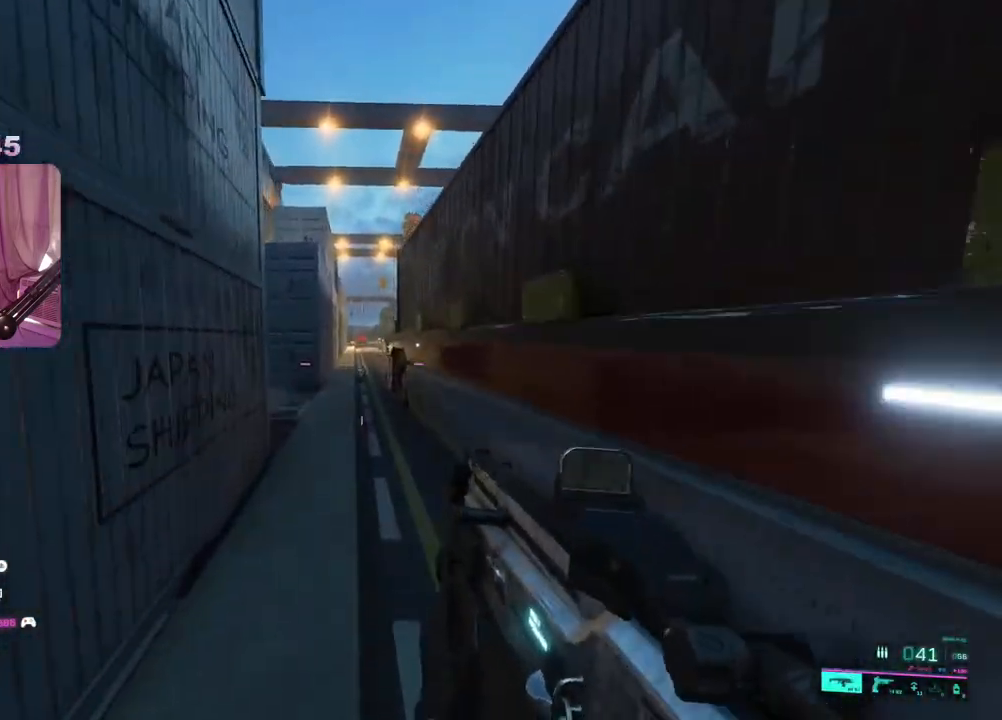
{"buttons": [], "left_stick": "up-right", "right_stick": "left", "events": [[17, "L3", "up"], [333, "right_stick", "left"], [383, "left_stick", "up-right"]]}
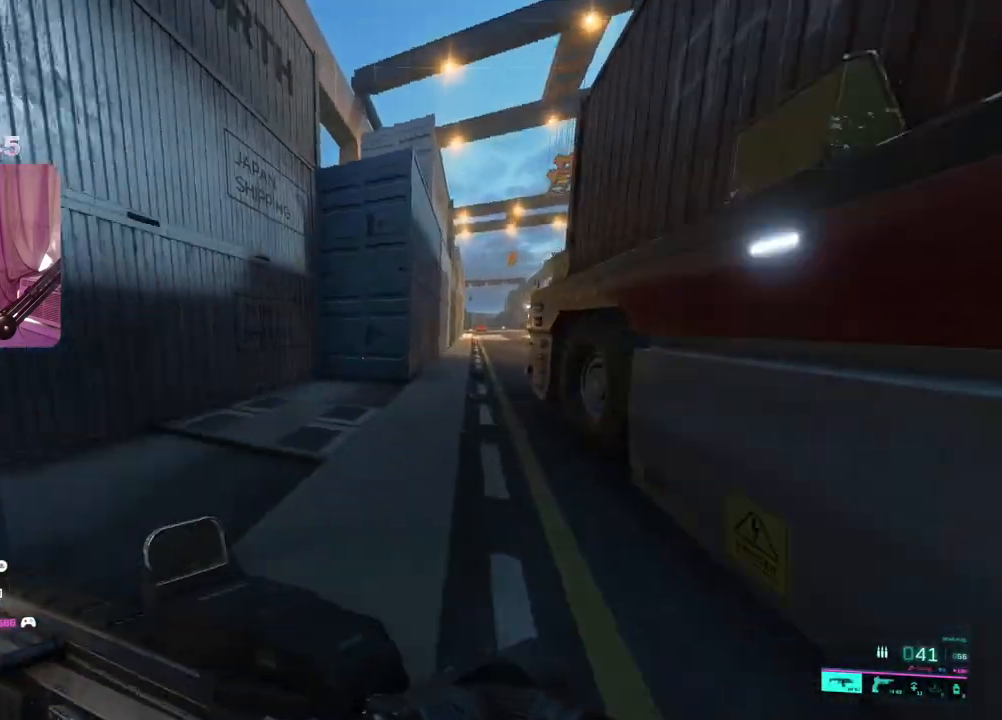
{"buttons": [], "left_stick": "up-right", "right_stick": "center", "events": [[17, "right_stick", "center"], [133, "right_stick", "right"], [350, "right_stick", "center"]]}
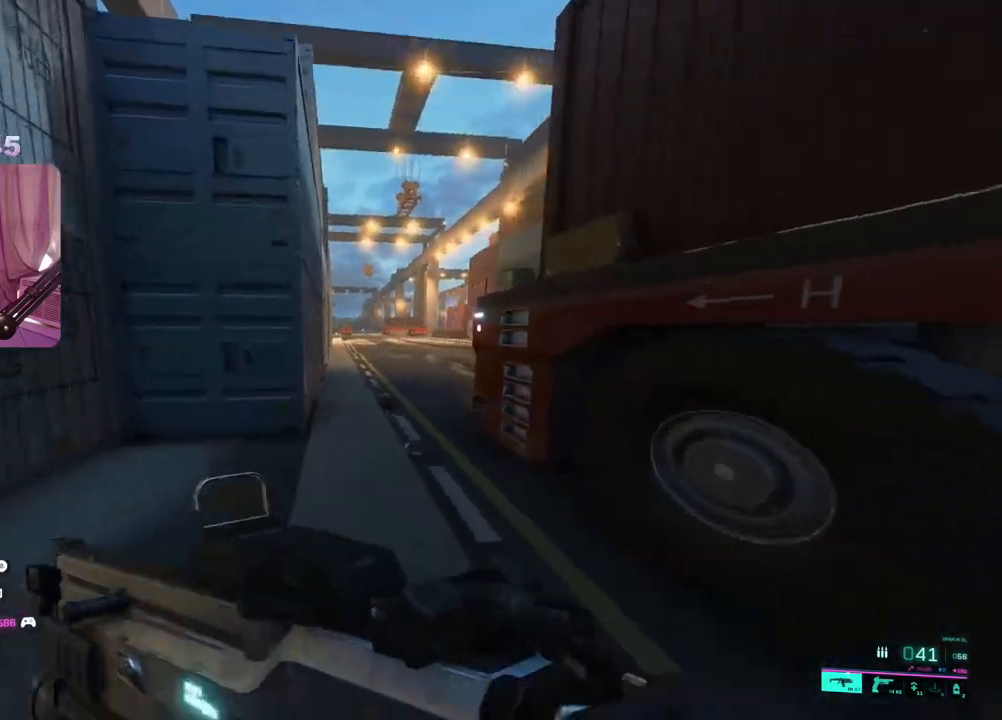
{"buttons": [], "left_stick": "up", "right_stick": "center", "events": [[267, "left_stick", "up"]]}
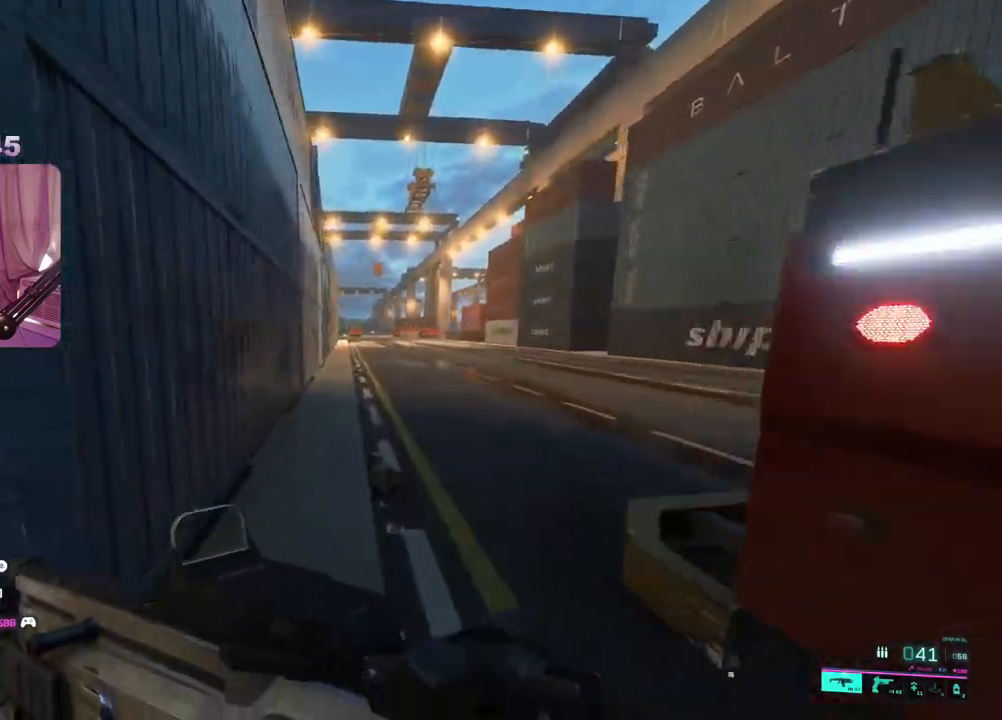
{"buttons": [], "left_stick": "up", "right_stick": "center", "events": []}
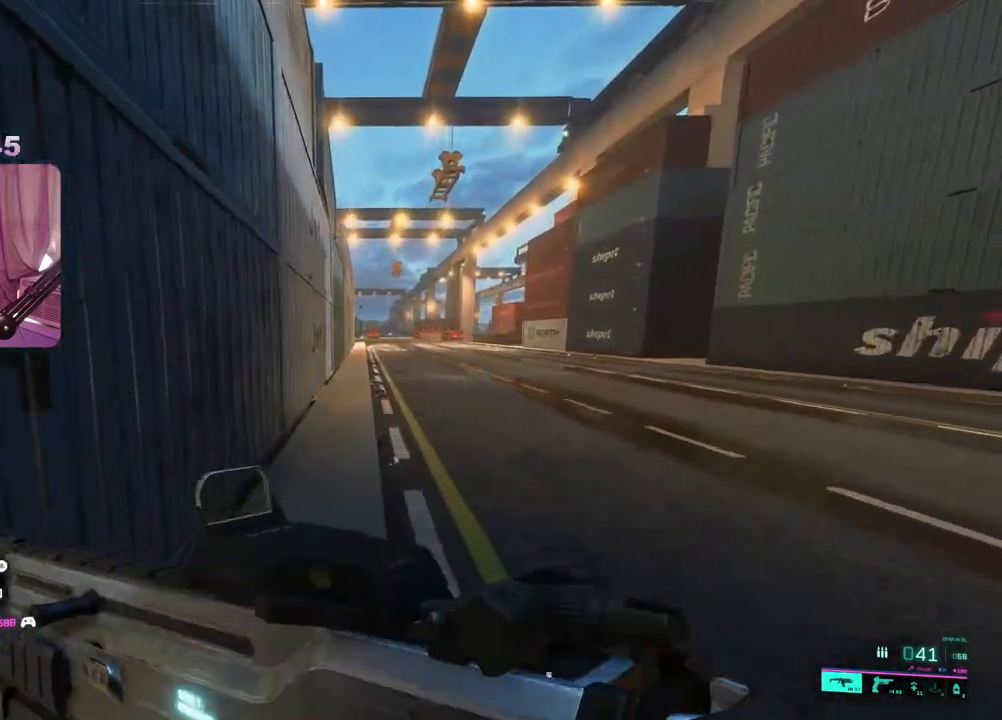
{"buttons": [], "left_stick": "up", "right_stick": "center", "events": []}
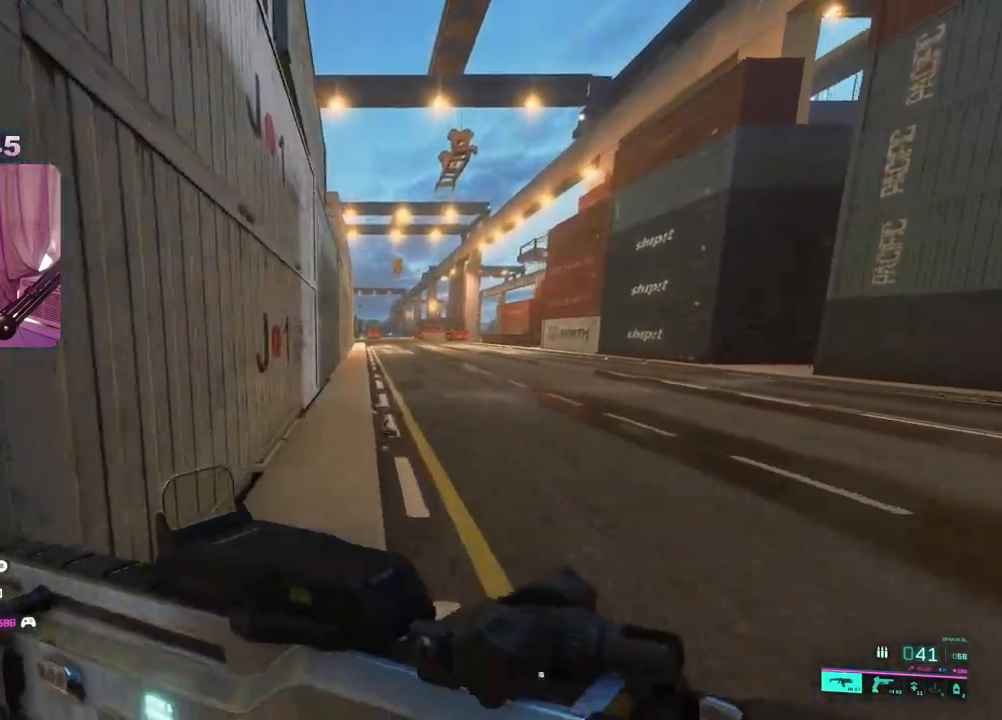
{"buttons": [], "left_stick": "up", "right_stick": "center", "events": []}
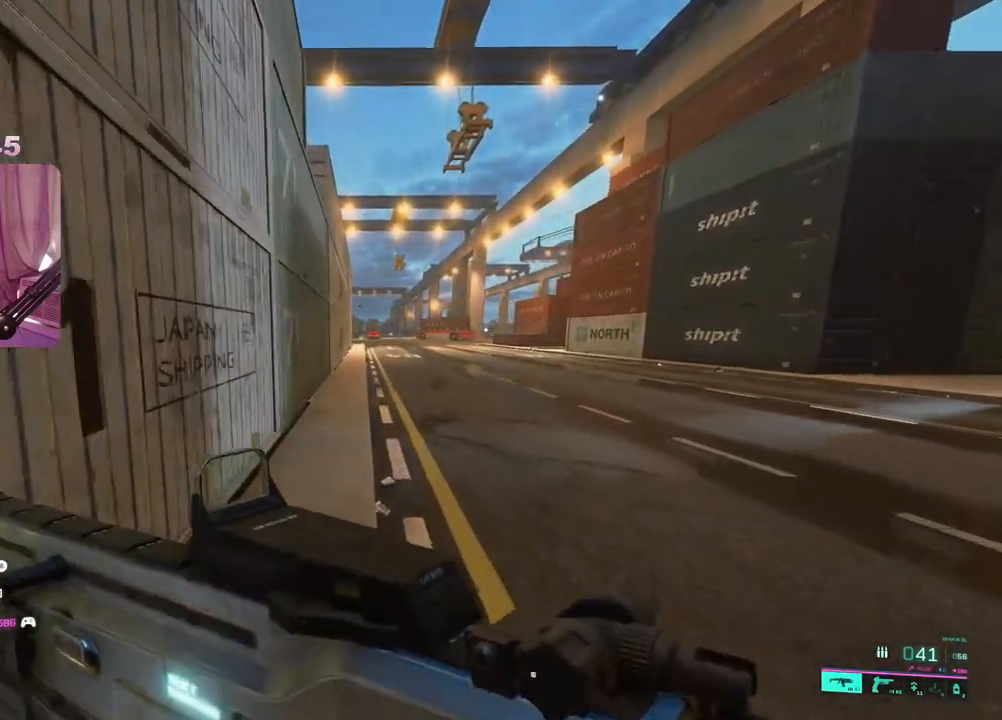
{"buttons": [], "left_stick": "up", "right_stick": "center", "events": []}
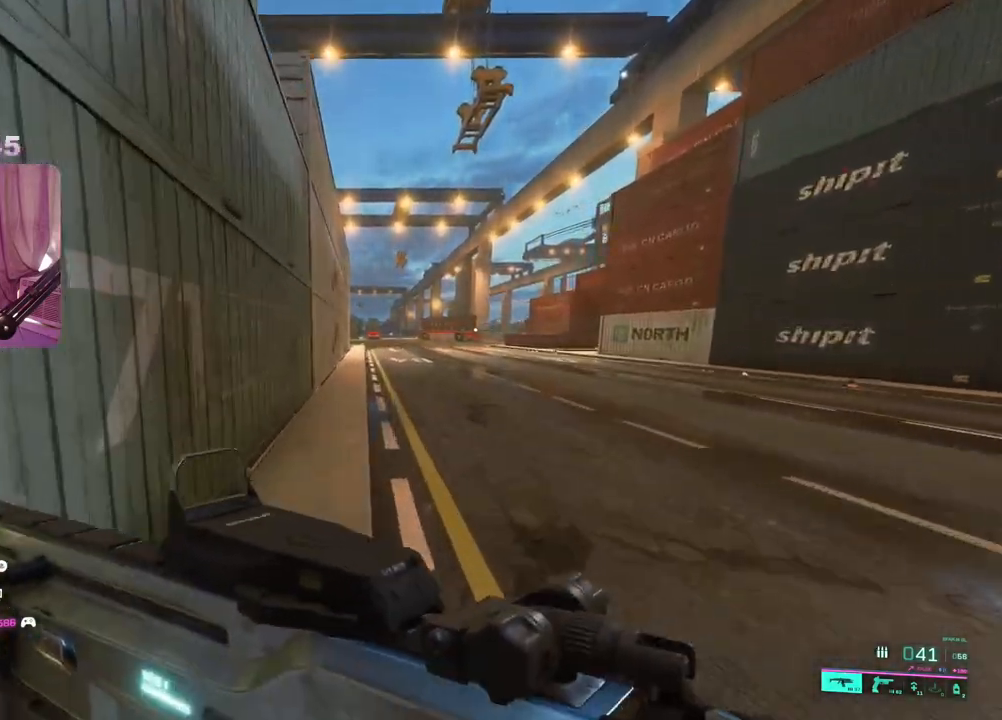
{"buttons": [], "left_stick": "up", "right_stick": "center", "events": [[400, "DPAD_LEFT", "down"], [500, "DPAD_LEFT", "up"]]}
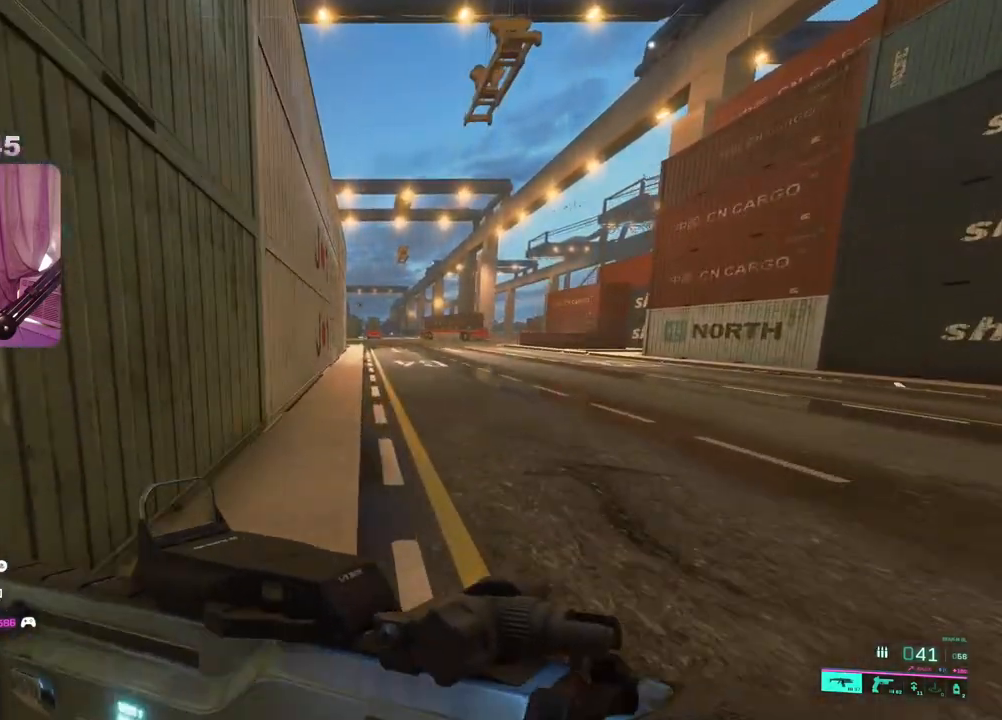
{"buttons": ["X"], "left_stick": "up", "right_stick": "center", "events": [[333, "X", "down"], [417, "X", "up"], [500, "X", "down"]]}
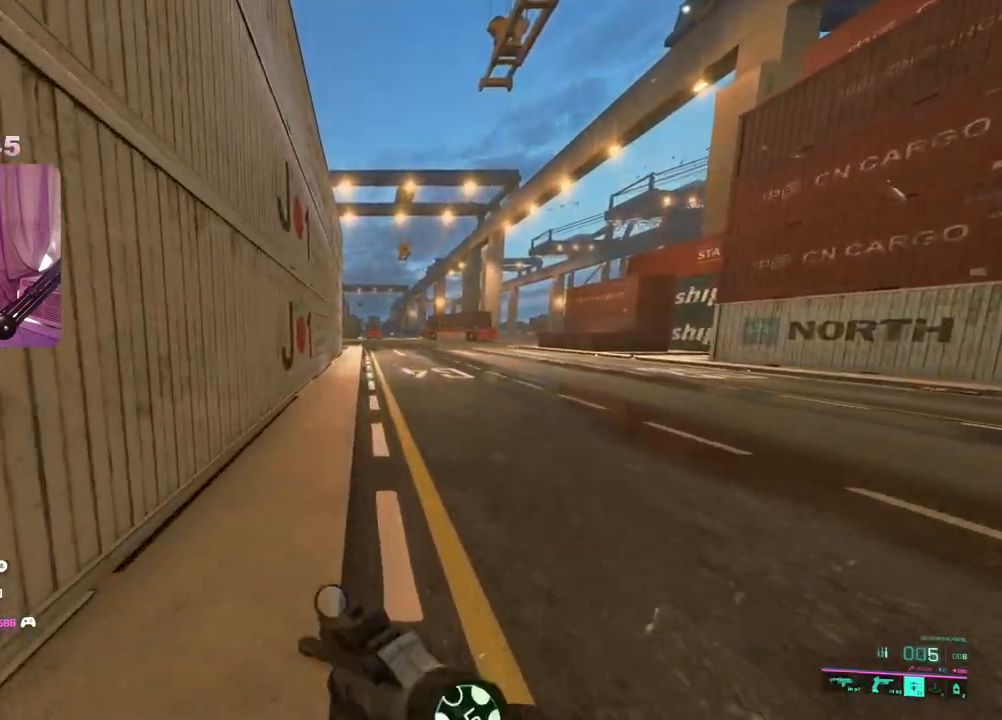
{"buttons": [], "left_stick": "up", "right_stick": "center", "events": [[67, "X", "up"], [133, "X", "down"], [350, "X", "up"]]}
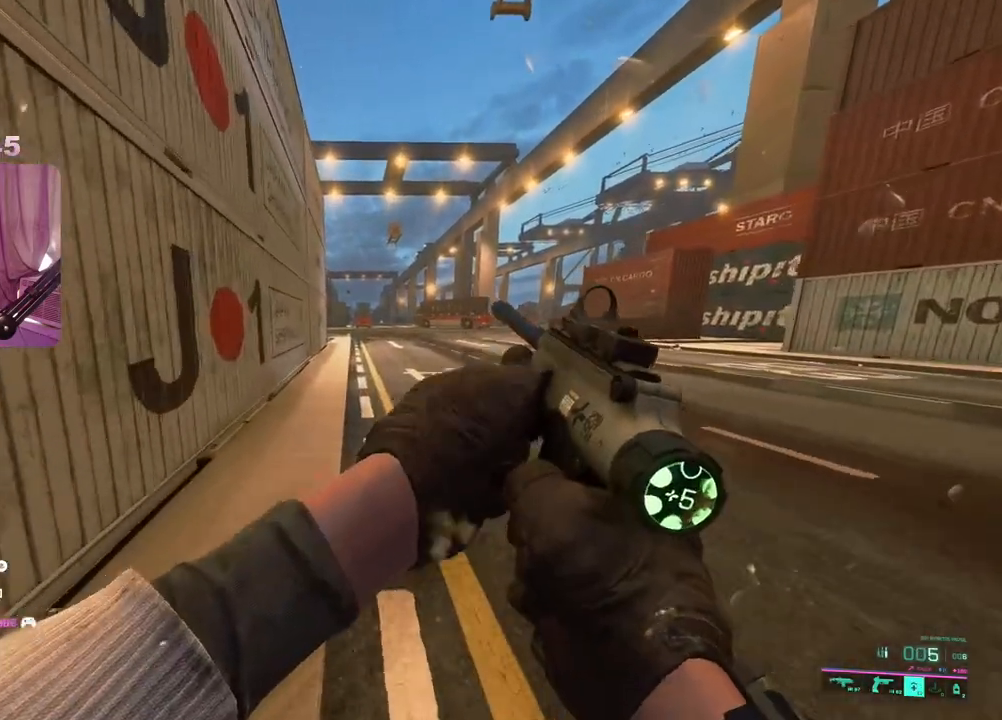
{"buttons": [], "left_stick": "up", "right_stick": "left", "events": [[500, "right_stick", "left"]]}
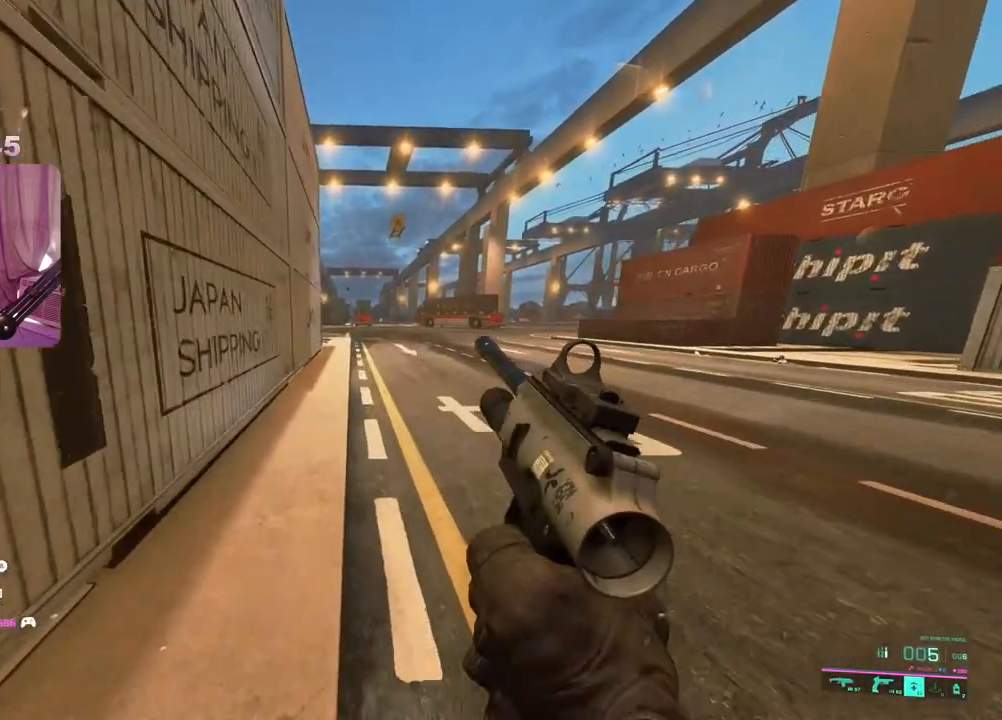
{"buttons": [], "left_stick": "up", "right_stick": "center", "events": [[167, "right_stick", "center"]]}
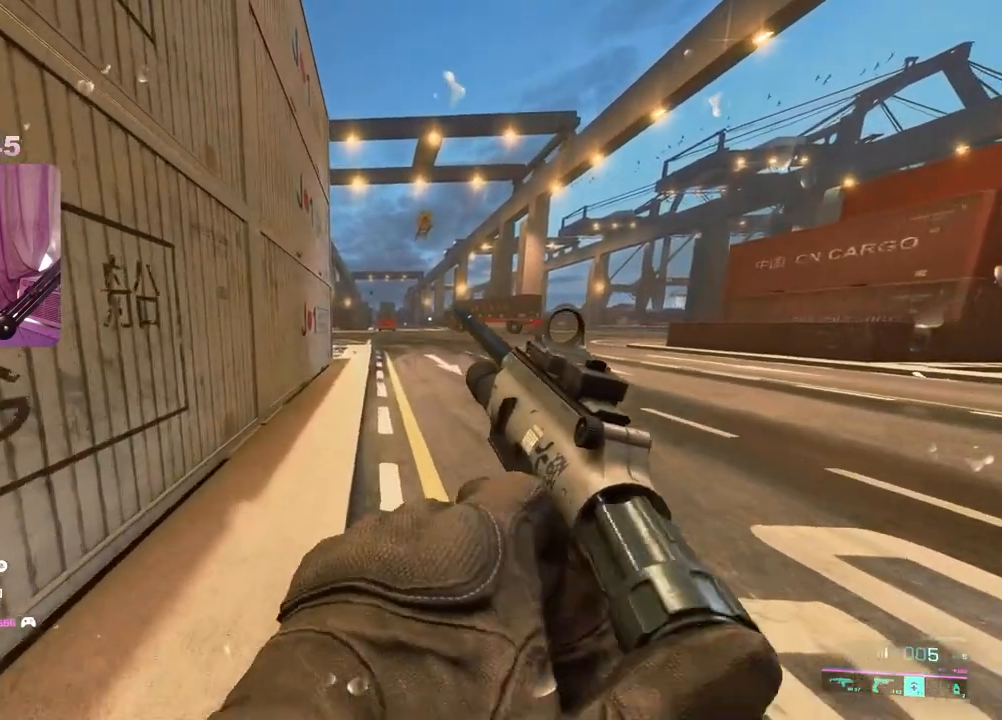
{"buttons": [], "left_stick": "up", "right_stick": "center", "events": []}
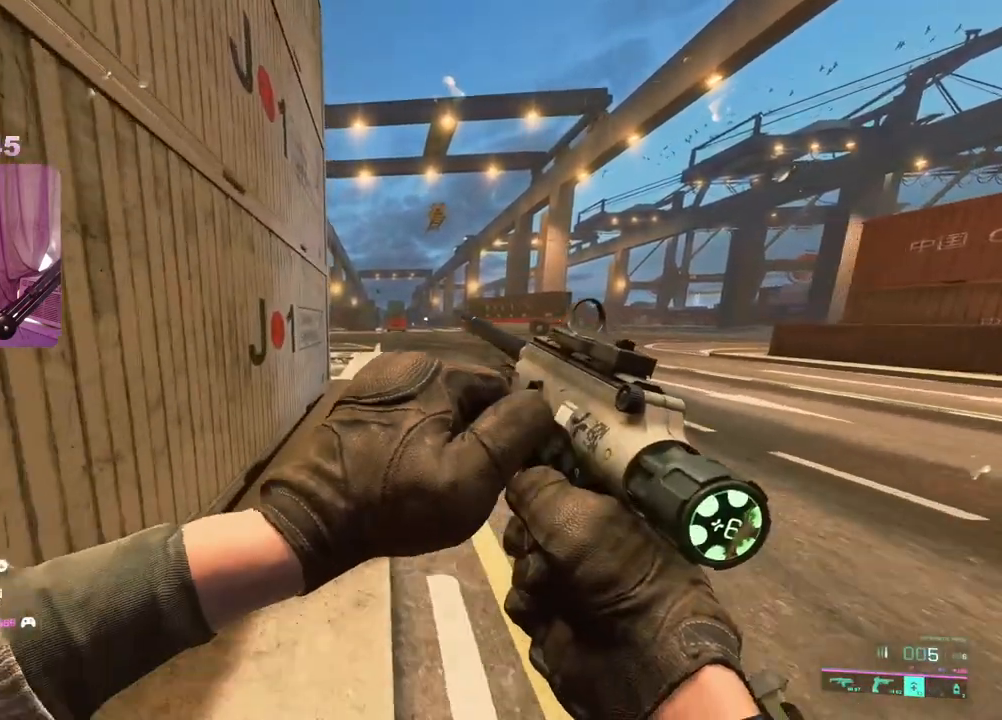
{"buttons": [], "left_stick": "up", "right_stick": "center", "events": []}
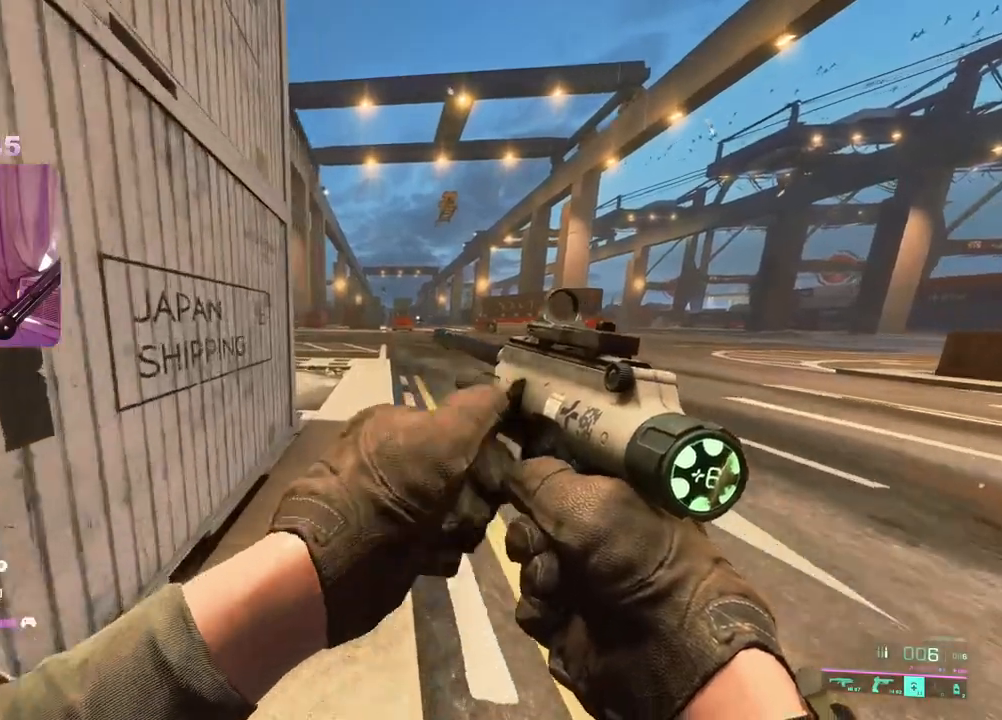
{"buttons": [], "left_stick": "up", "right_stick": "left", "events": [[50, "Y", "down"], [117, "Y", "up"], [350, "right_stick", "left"]]}
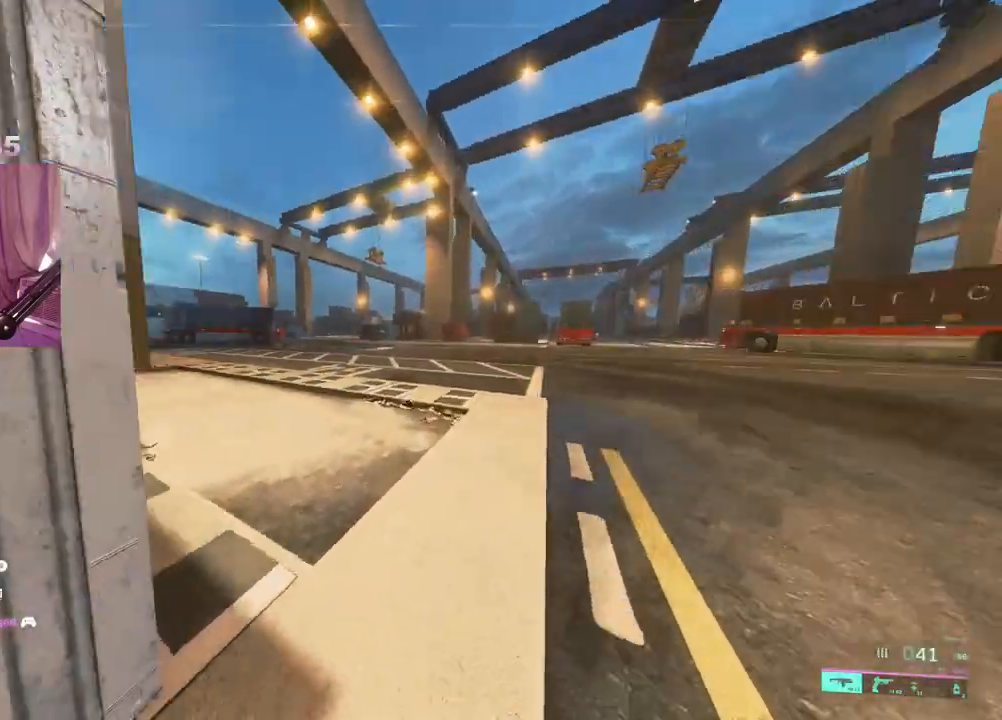
{"buttons": [], "left_stick": "up", "right_stick": "left", "events": []}
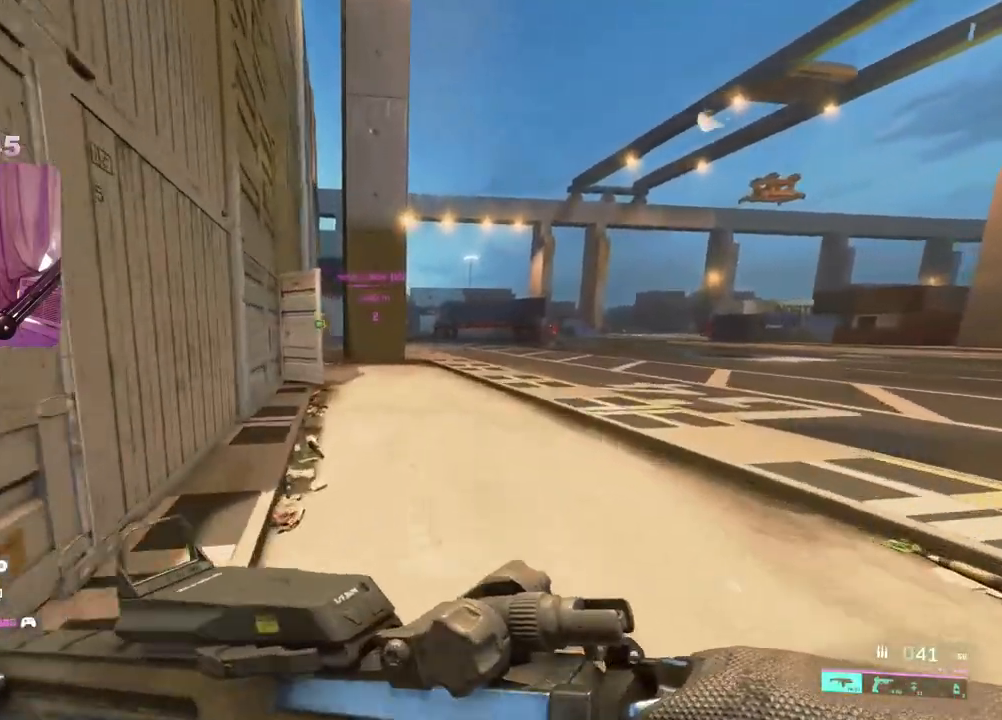
{"buttons": [], "left_stick": "up", "right_stick": "center", "events": [[383, "right_stick", "center"]]}